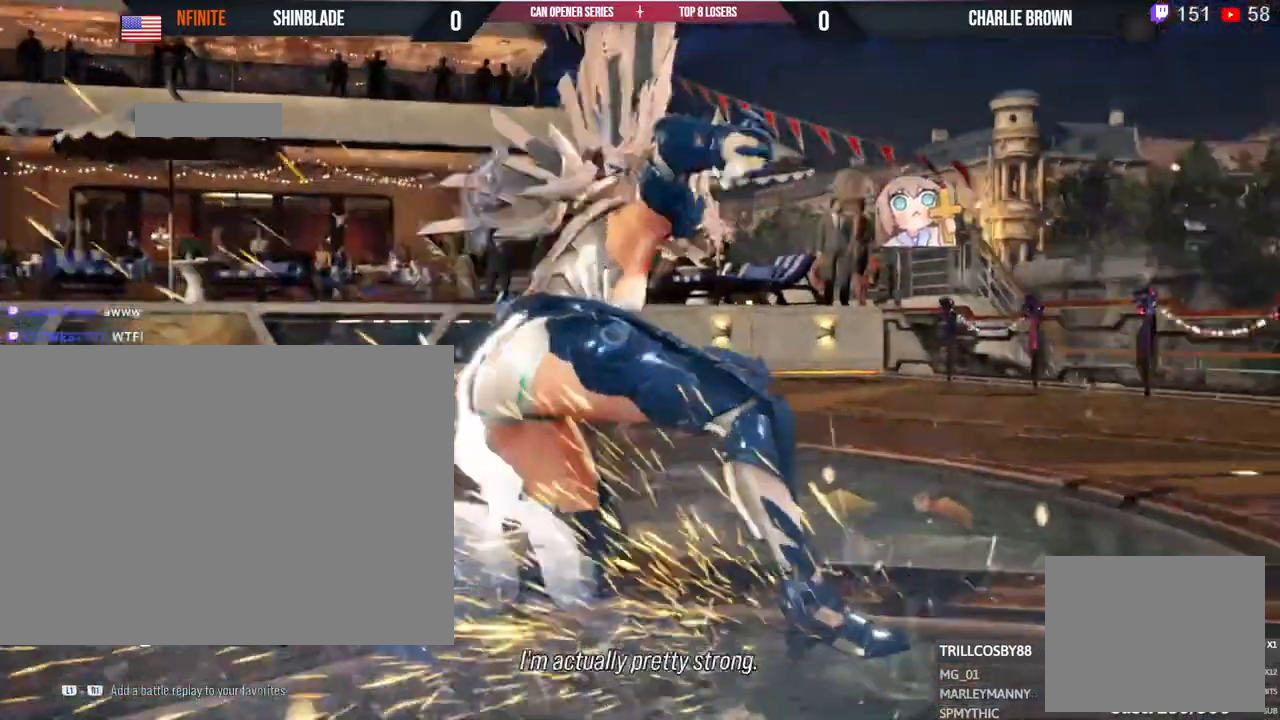
Gameplay with a controller (PlayStation layout); each line is a JSON object with the inputs held at the frame after it (dt_ms = milliseconds from this image to that frame). "events" lists button and stick changes between this image and that frame as [ms after this image, input, new state], when the widget could be followed in between. Not read: R3.
{"dt_ms": 1000, "buttons": [], "left_stick": "center", "right_stick": "center"}
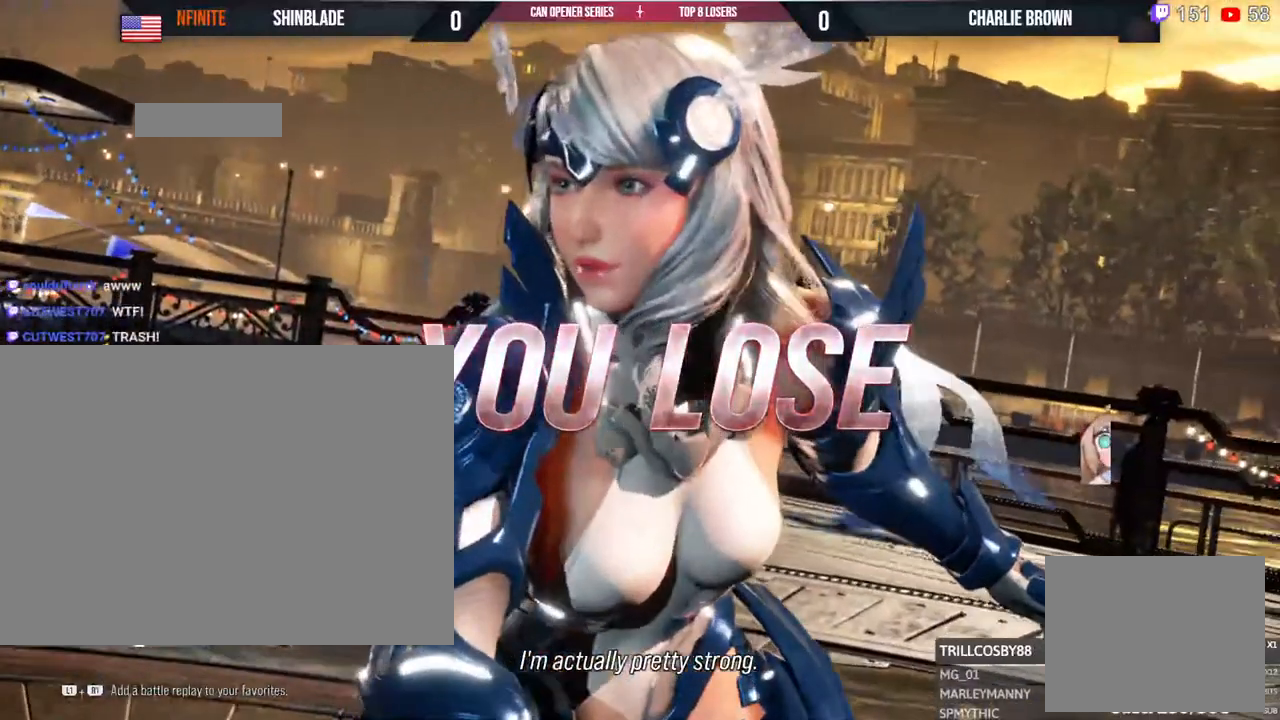
{"dt_ms": 500, "buttons": [], "left_stick": "center", "right_stick": "center"}
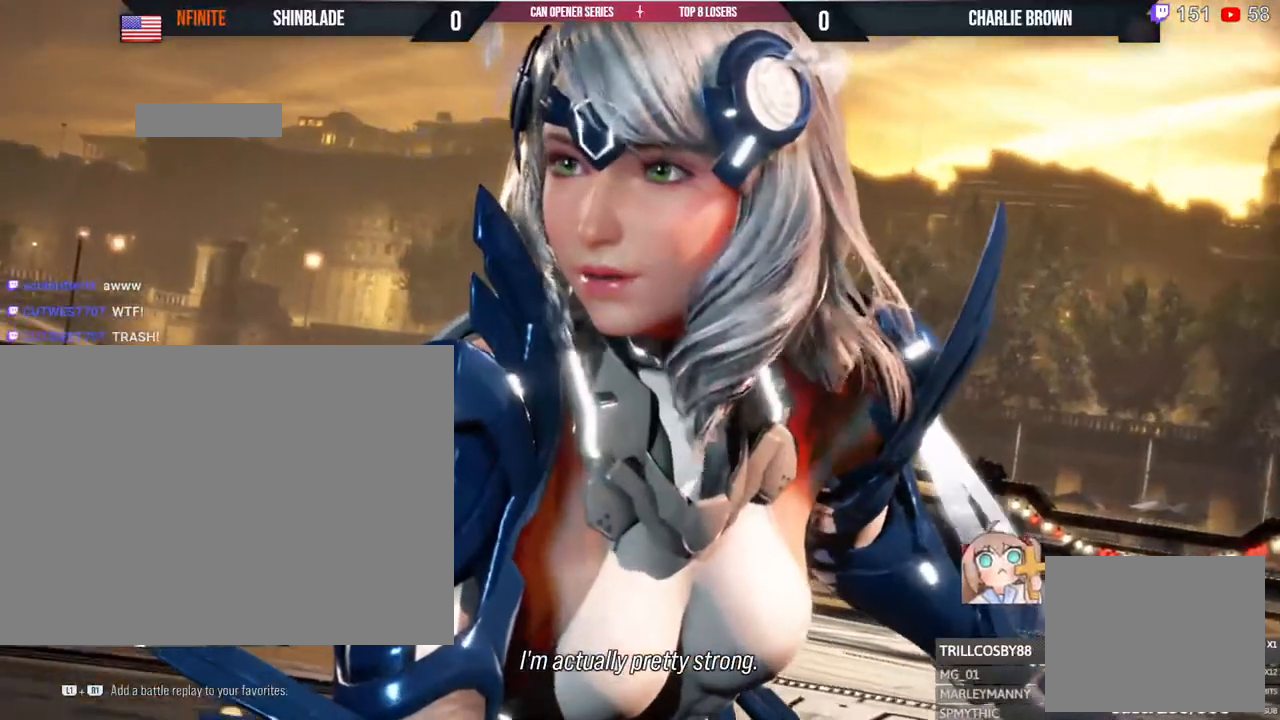
{"dt_ms": 500, "buttons": [], "left_stick": "center", "right_stick": "center"}
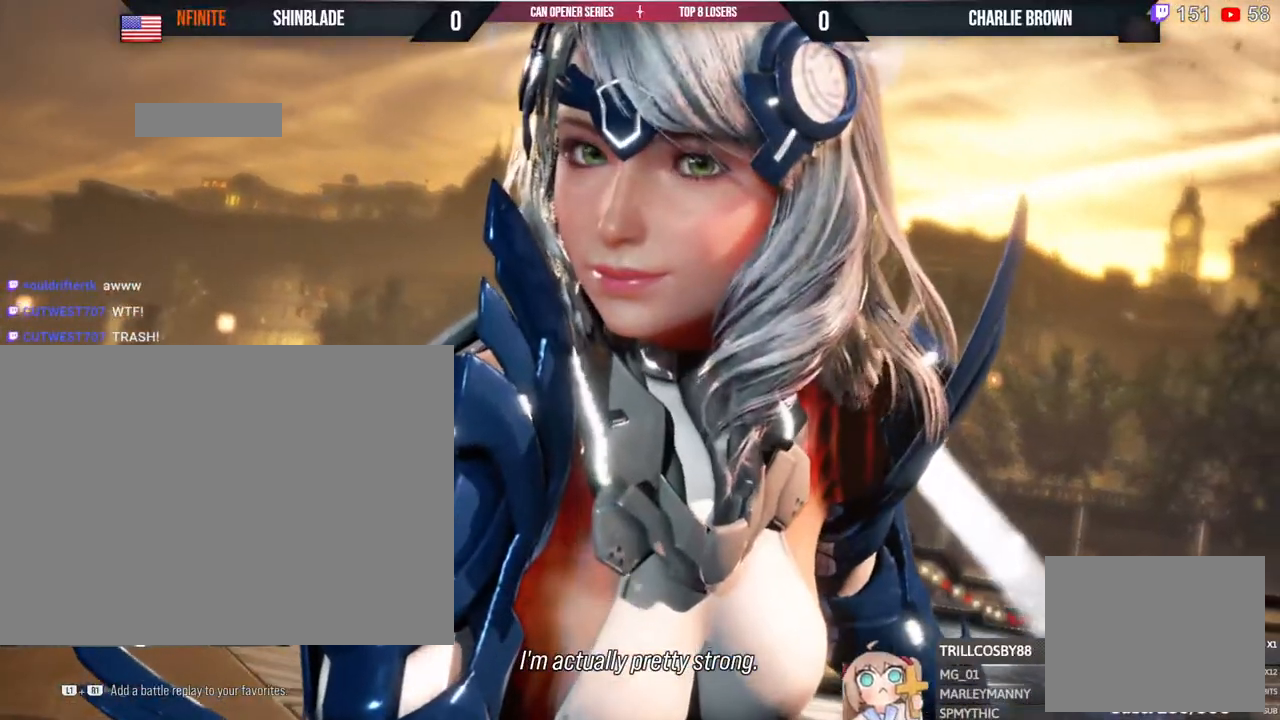
{"dt_ms": 500, "buttons": ["R1"], "left_stick": "center", "right_stick": "center", "events": [[117, "R1", "down"], [167, "R1", "up"], [283, "R1", "down"]]}
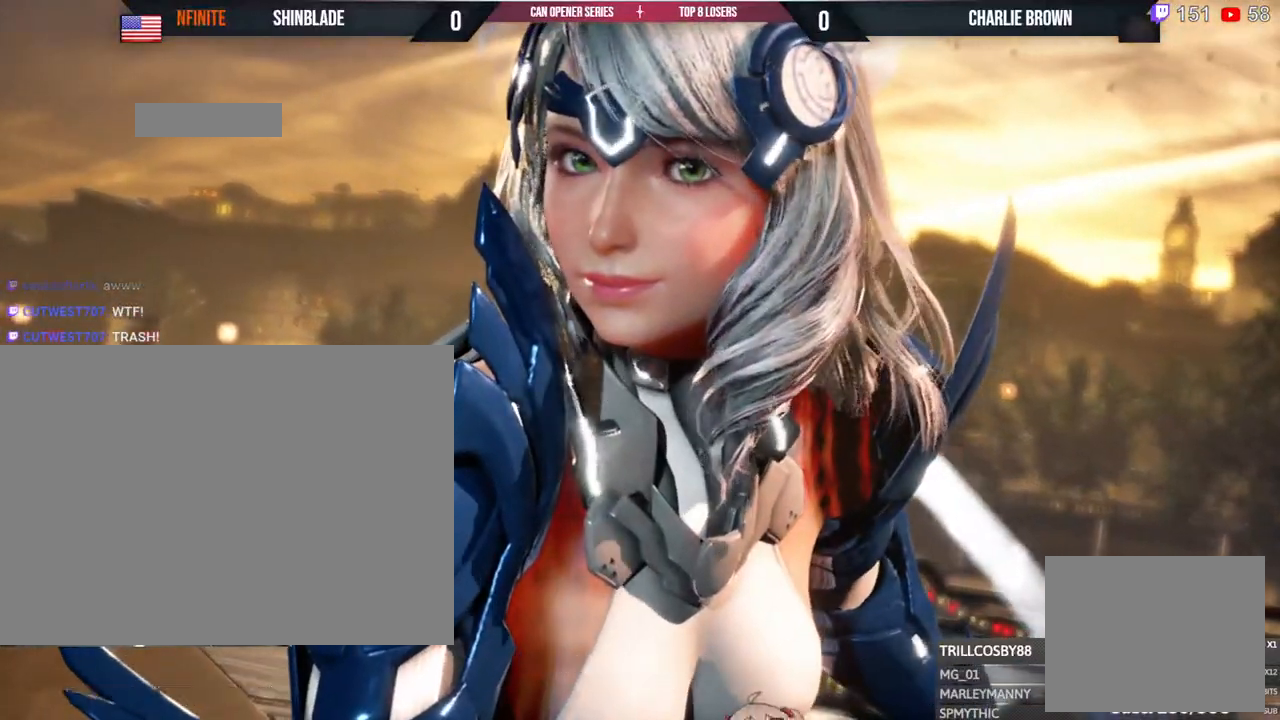
{"dt_ms": 500, "buttons": [], "left_stick": "center", "right_stick": "center", "events": [[17, "R1", "up"]]}